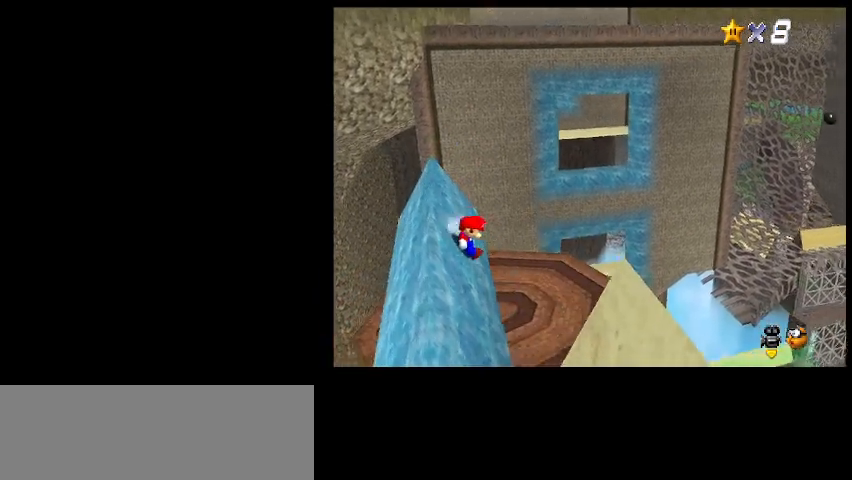
Gameplay with keyboard; each line is a JSON object with the keys held at the frame after it. "events" lists presses ("down") and releases ("up") of "a", "c", "d", "delete", "down", "end", "home", "left", "page_down", "return", "right", "s", "shift_l", "shift_r", "up", "w", "x" and "z" between this image and that frame as [ms after this image, input, new state], when the widget could be followed in between. No other keys are recorded. Mouse input is not recorded.
{"keys": ["left", "z"], "events": [[33, "z", "down"]]}
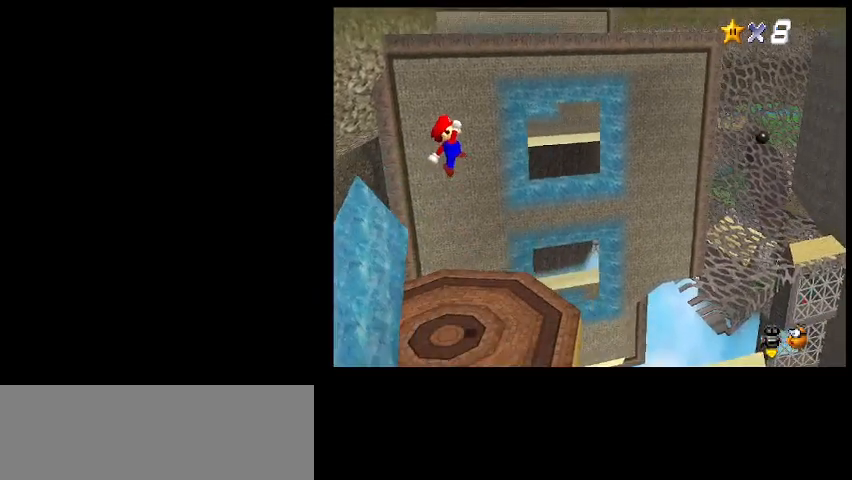
{"keys": ["left"], "events": [[33, "z", "up"], [300, "x", "down"], [467, "x", "up"]]}
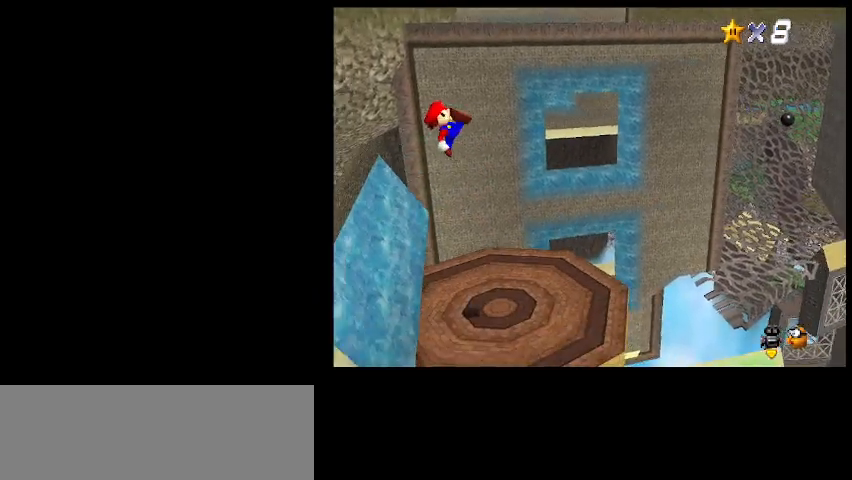
{"keys": ["left"], "events": []}
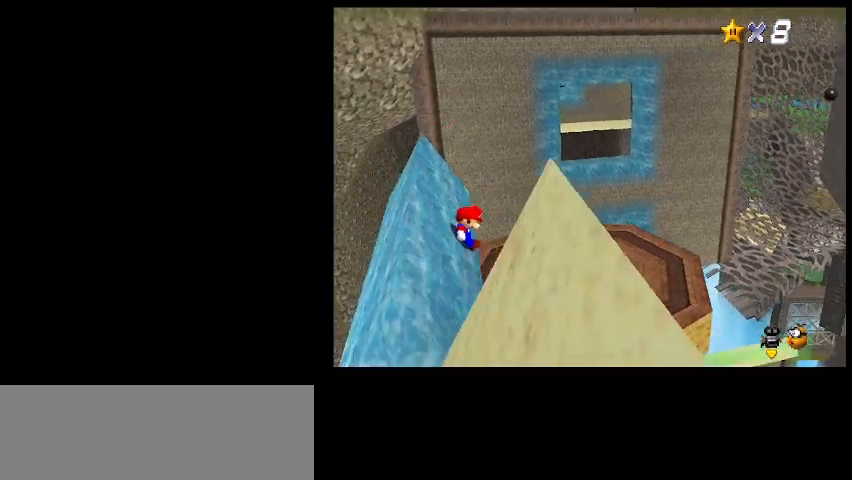
{"keys": ["right"], "events": [[33, "z", "down"], [333, "left", "up"], [333, "right", "down"], [367, "z", "up"]]}
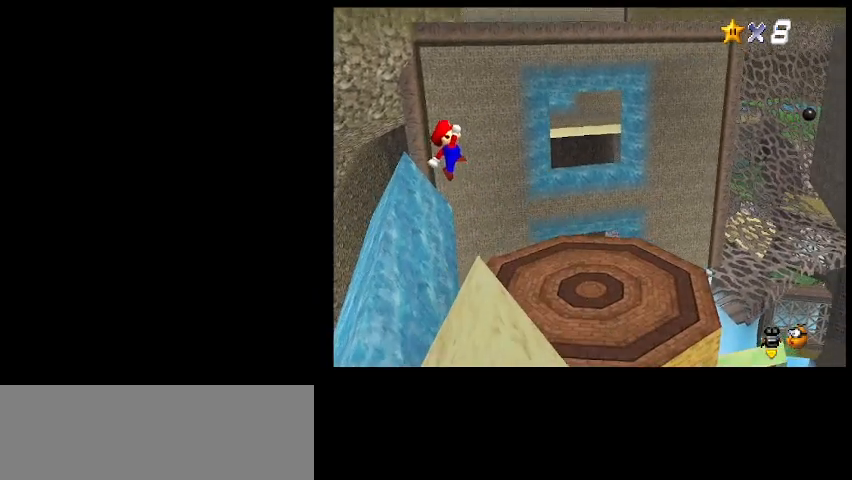
{"keys": ["right"], "events": [[233, "x", "down"], [300, "x", "up"], [367, "d", "down"], [467, "d", "up"]]}
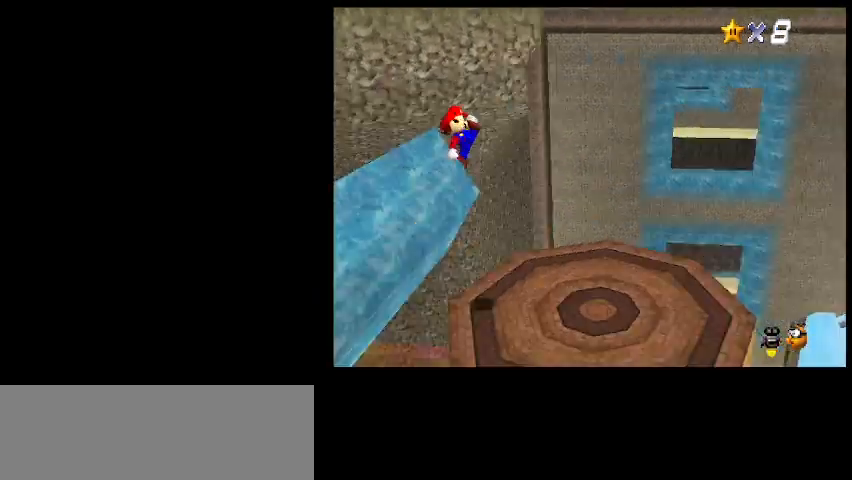
{"keys": [], "events": [[33, "d", "down"], [100, "d", "up"], [133, "return", "down"], [233, "right", "up"], [267, "return", "up"]]}
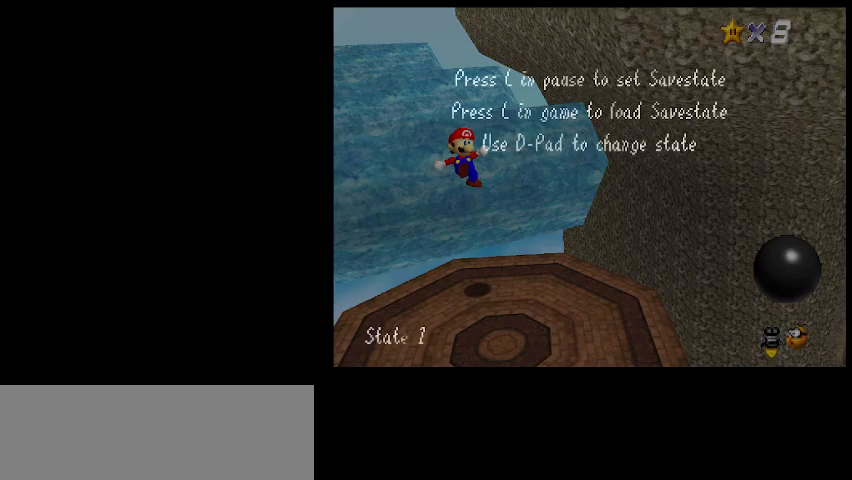
{"keys": [], "events": [[100, "shift_l", "down"], [233, "shift_l", "up"], [267, "d", "down"], [333, "d", "up"]]}
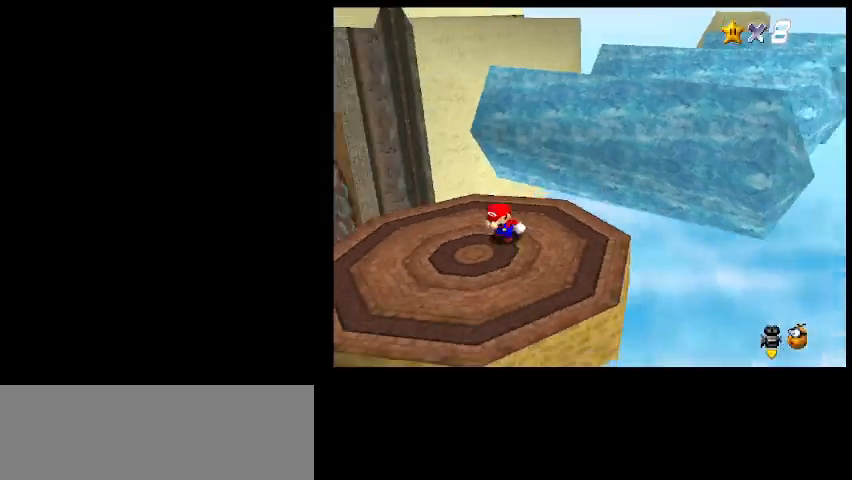
{"keys": ["left"], "events": [[367, "d", "down"], [367, "down", "down"], [433, "d", "up"], [433, "left", "down"], [467, "down", "up"]]}
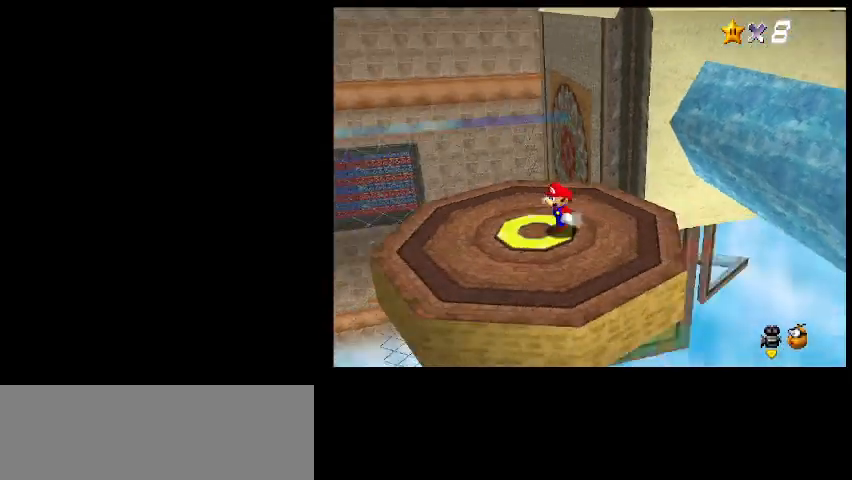
{"keys": ["up"], "events": [[100, "up", "down"], [467, "left", "up"]]}
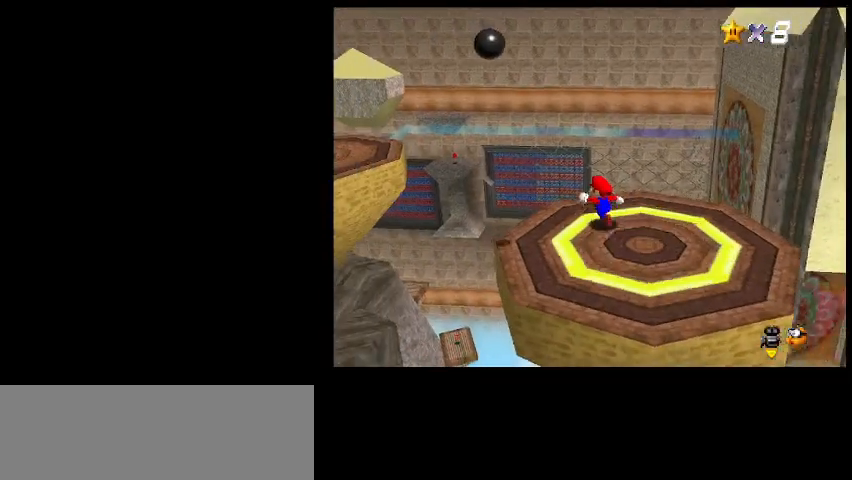
{"keys": ["left"], "events": [[33, "left", "down"], [133, "c", "down"], [167, "z", "down"], [200, "up", "up"], [300, "c", "up"], [300, "z", "up"], [400, "d", "down"], [500, "d", "up"]]}
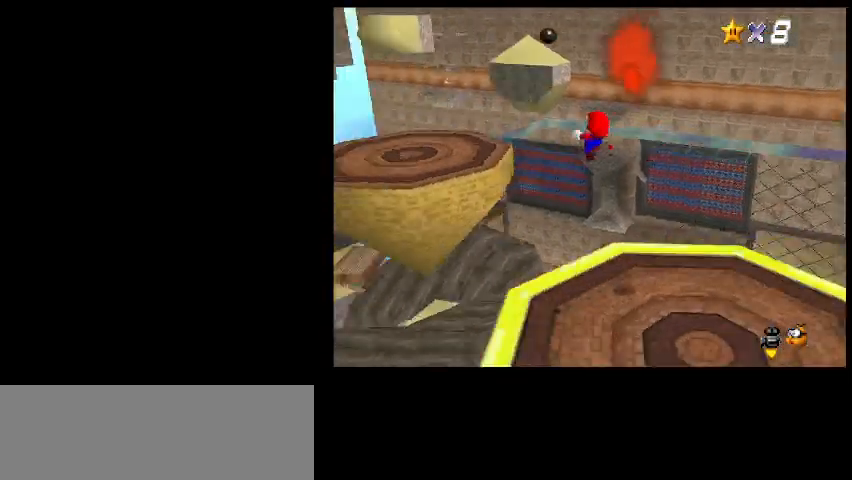
{"keys": ["left"], "events": [[67, "d", "down"], [167, "d", "up"]]}
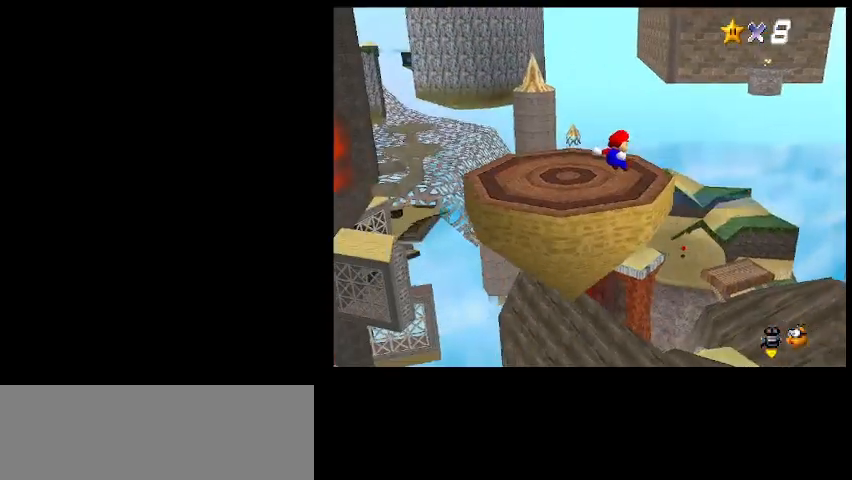
{"keys": [], "events": [[67, "up", "down"], [333, "left", "up"], [333, "up", "up"], [467, "shift_l", "down"], [500, "shift_l", "up"]]}
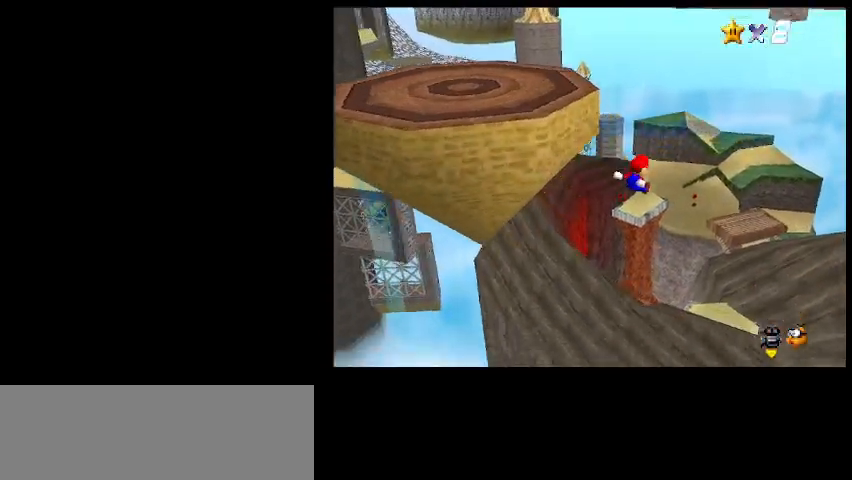
{"keys": [], "events": [[167, "d", "down"], [200, "d", "up"]]}
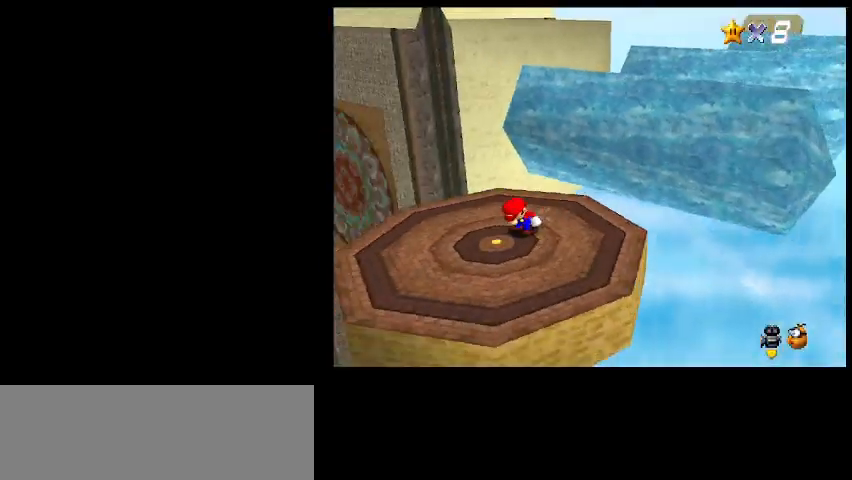
{"keys": ["down", "left"], "events": [[133, "d", "down"], [167, "left", "down"], [200, "d", "up"], [267, "d", "down"], [300, "down", "down"], [400, "d", "up"]]}
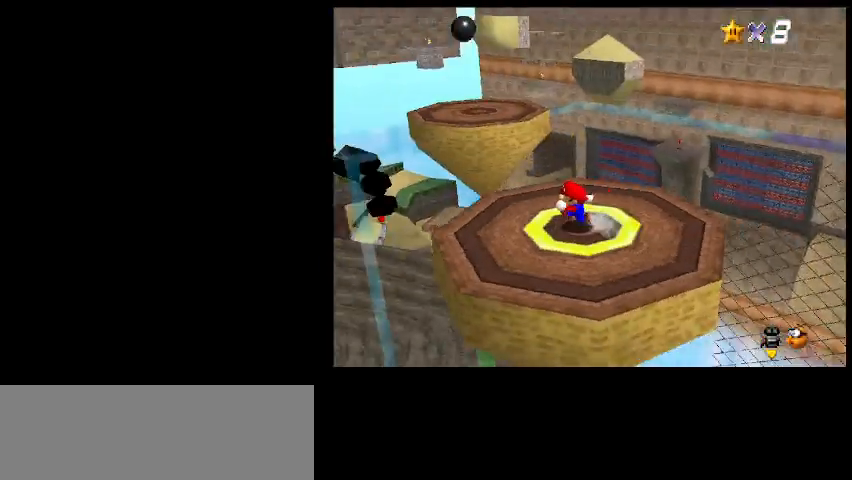
{"keys": ["c", "up"], "events": [[100, "down", "up"], [267, "up", "down"], [400, "left", "up"], [500, "c", "down"]]}
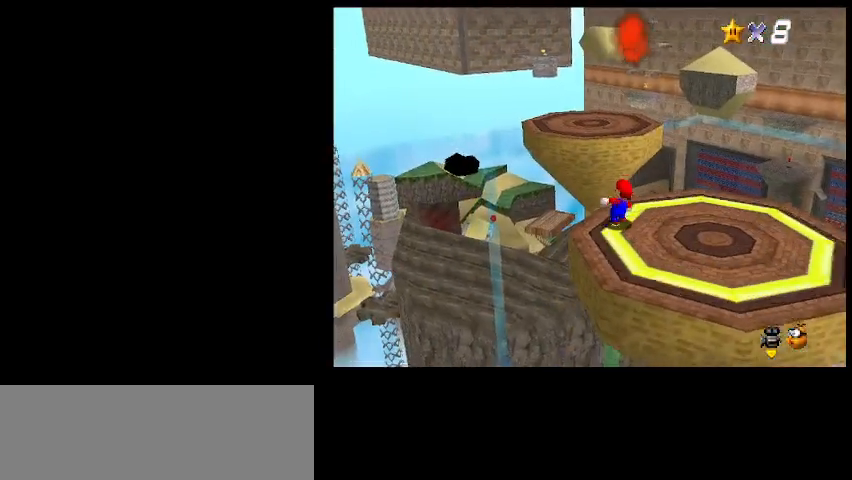
{"keys": ["d"], "events": [[67, "left", "down"], [67, "z", "down"], [133, "c", "up"], [167, "z", "up"], [233, "left", "up"], [367, "up", "up"], [467, "d", "down"]]}
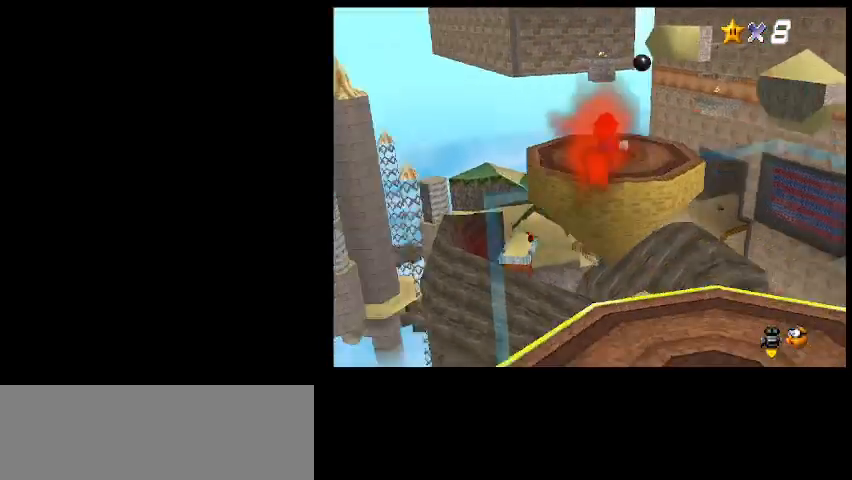
{"keys": [], "events": [[33, "d", "up"], [33, "down", "down"], [100, "d", "down"], [100, "left", "down"], [200, "d", "up"], [267, "d", "down"], [267, "down", "up"], [367, "d", "up"], [400, "left", "up"]]}
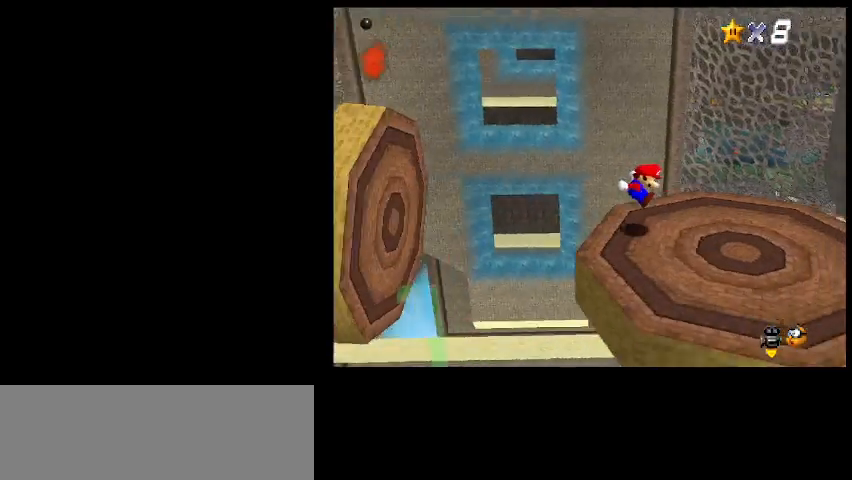
{"keys": [], "events": [[67, "return", "down"], [167, "return", "up"], [367, "shift_l", "down"], [467, "shift_l", "up"]]}
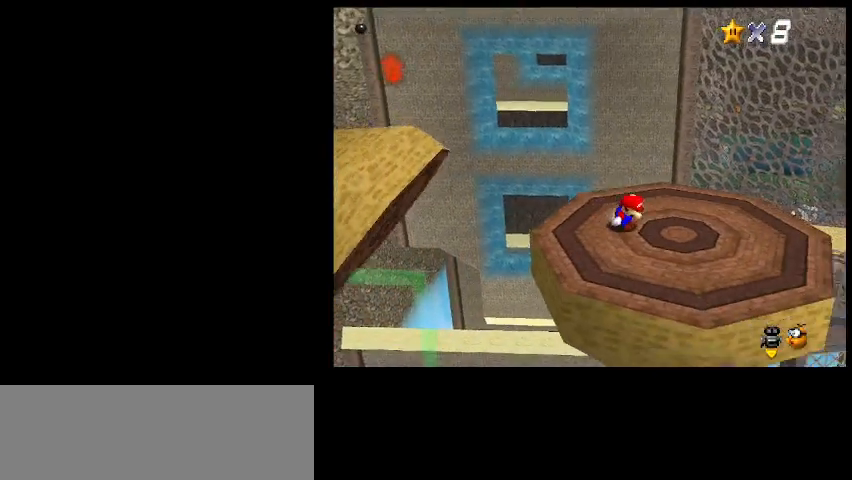
{"keys": ["right"], "events": [[100, "d", "down"], [167, "d", "up"], [333, "down", "down"], [400, "d", "down"], [467, "right", "down"], [500, "d", "up"], [500, "down", "up"]]}
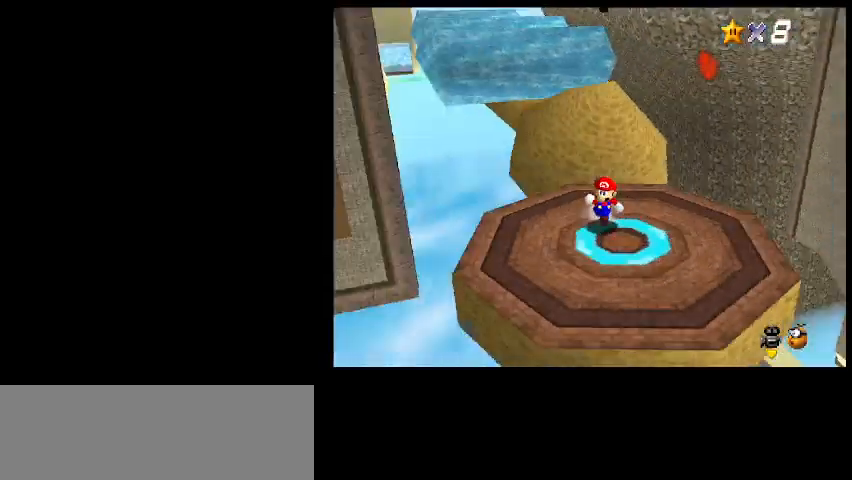
{"keys": [], "events": [[433, "right", "up"]]}
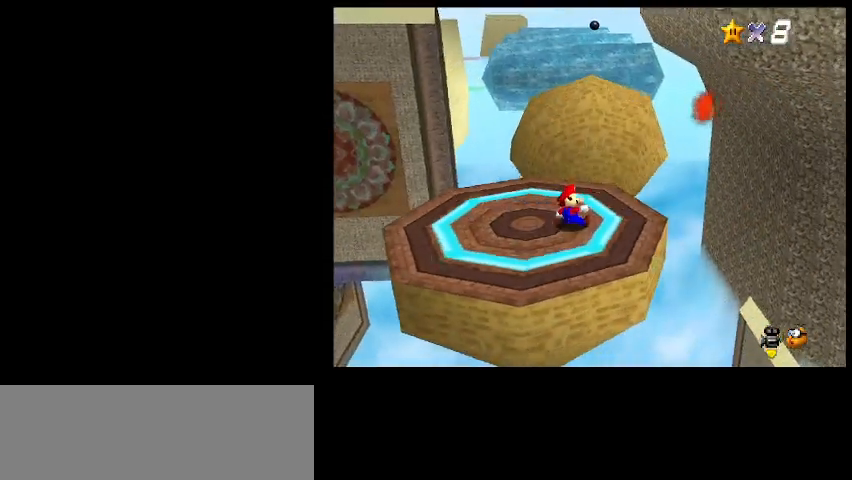
{"keys": ["up"], "events": [[100, "up", "down"]]}
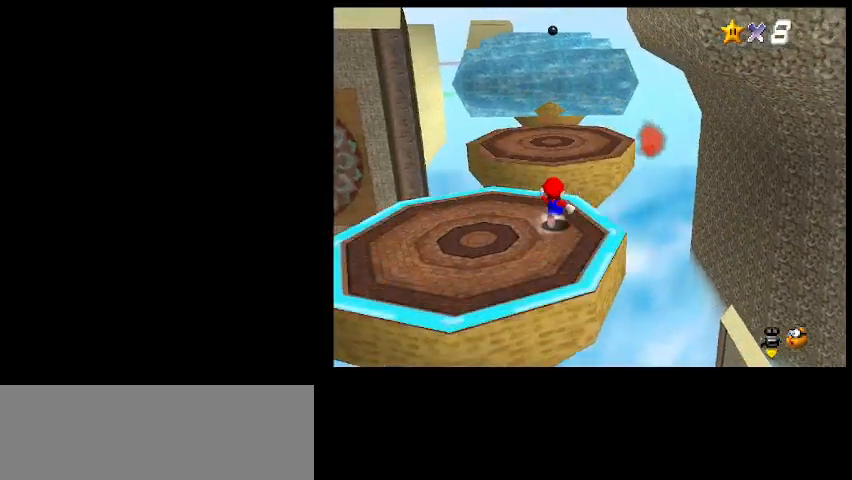
{"keys": [], "events": [[33, "c", "down"], [100, "z", "down"], [133, "c", "up"], [200, "z", "up"], [267, "up", "up"], [367, "d", "down"], [433, "d", "up"]]}
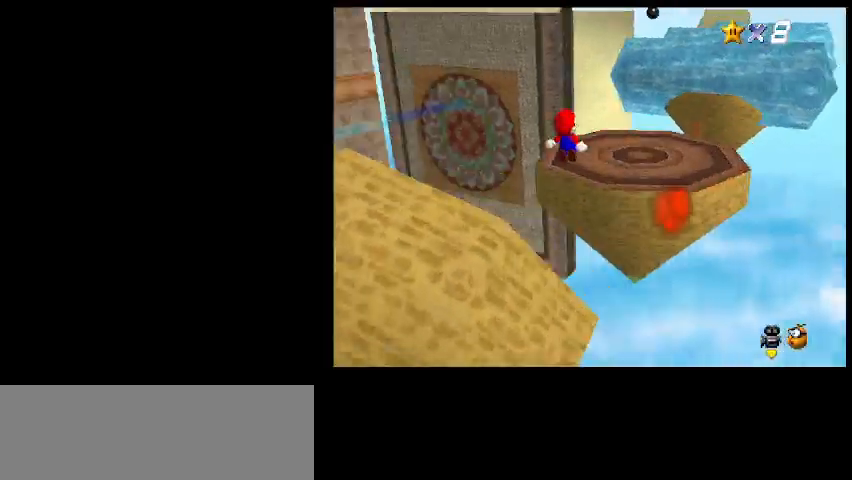
{"keys": [], "events": [[33, "d", "down"], [100, "d", "up"], [300, "d", "down"], [367, "d", "up"]]}
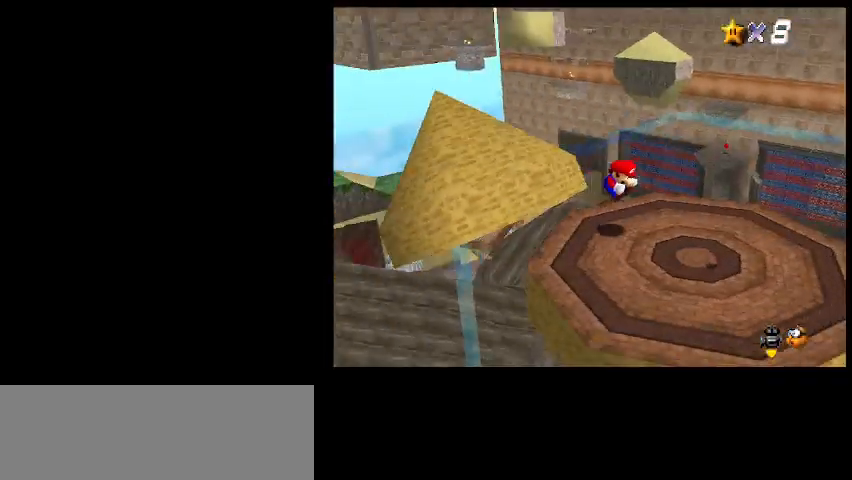
{"keys": ["d"], "events": [[467, "d", "down"]]}
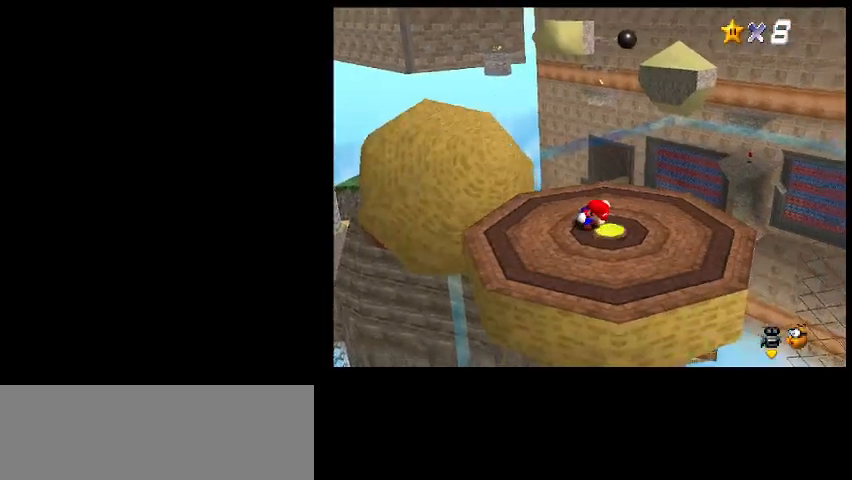
{"keys": [], "events": [[33, "d", "up"]]}
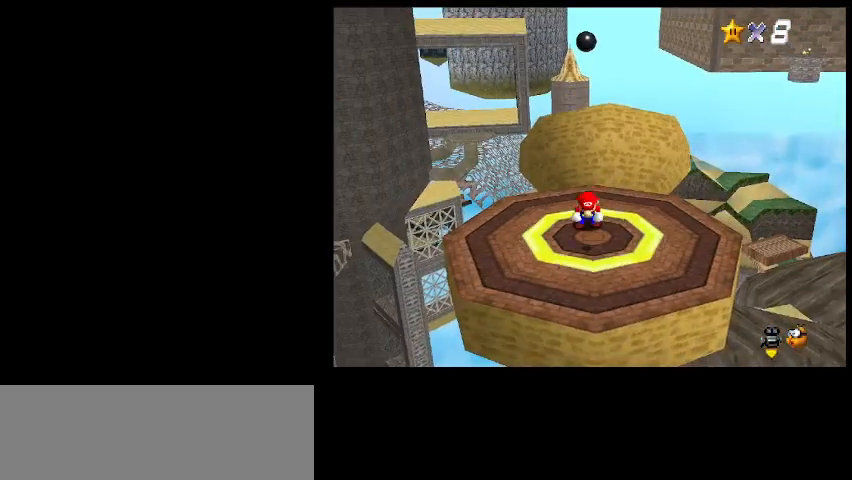
{"keys": ["up"], "events": [[200, "up", "down"]]}
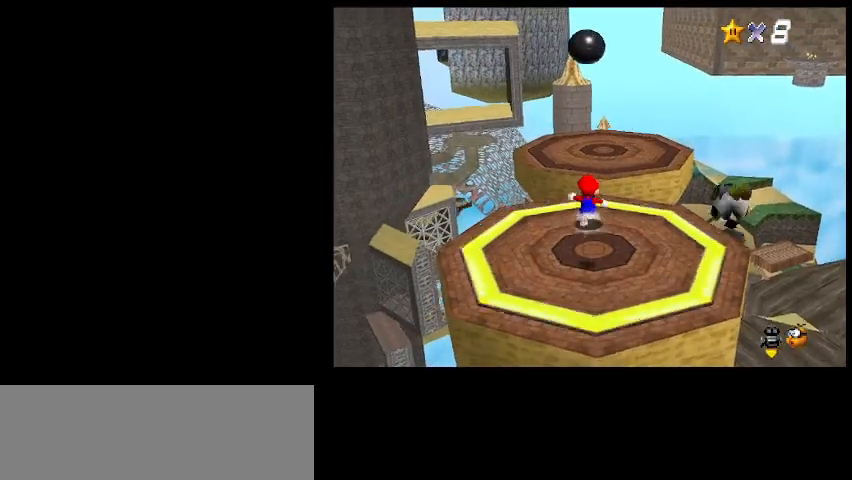
{"keys": ["up", "x"], "events": [[33, "z", "down"], [300, "up", "up"], [300, "z", "up"], [467, "x", "down"], [500, "up", "down"]]}
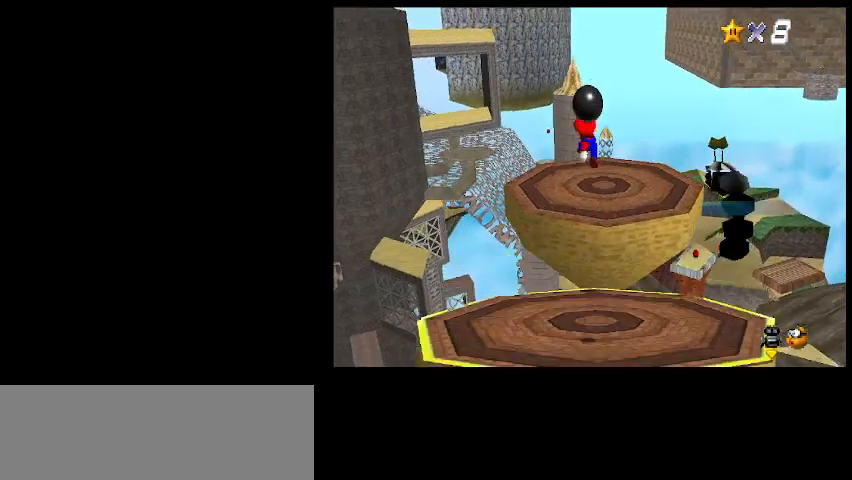
{"keys": ["return"], "events": [[67, "d", "down"], [67, "x", "up"], [100, "right", "down"], [133, "d", "up"], [200, "d", "down"], [300, "d", "up"], [367, "right", "up"], [367, "up", "up"], [467, "return", "down"]]}
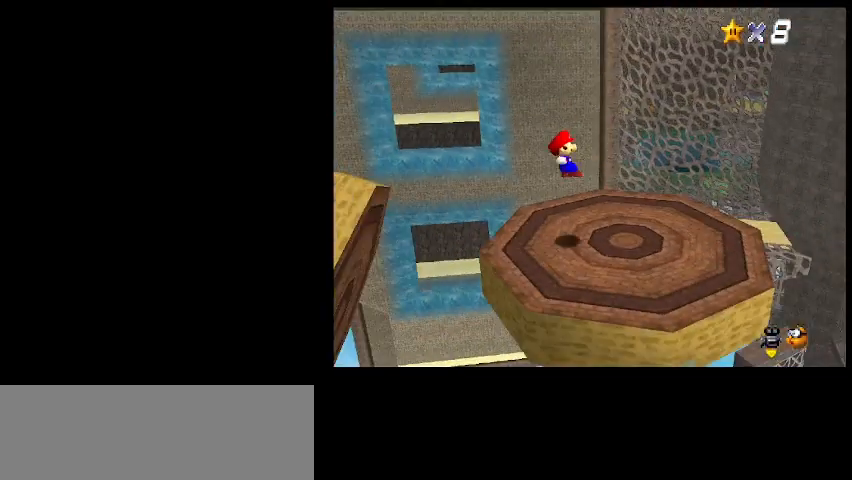
{"keys": [], "events": [[100, "return", "up"], [233, "shift_l", "down"], [367, "shift_l", "up"]]}
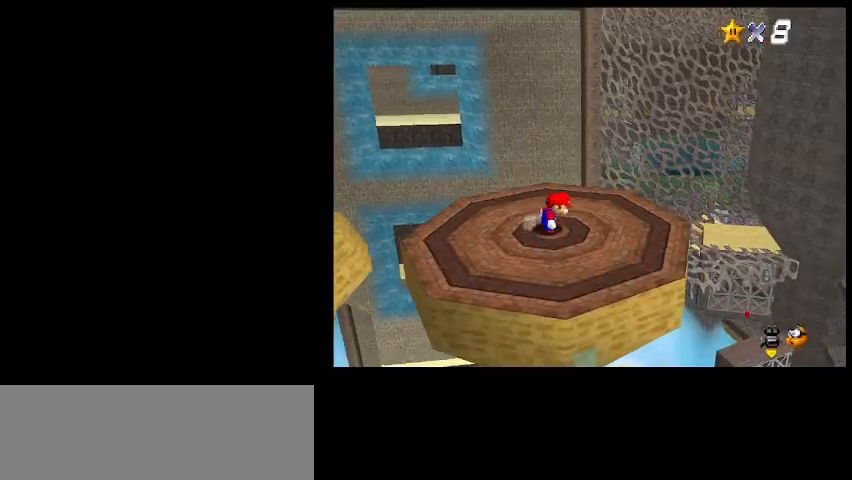
{"keys": [], "events": [[167, "d", "down"], [233, "d", "up"], [400, "d", "down"], [500, "d", "up"]]}